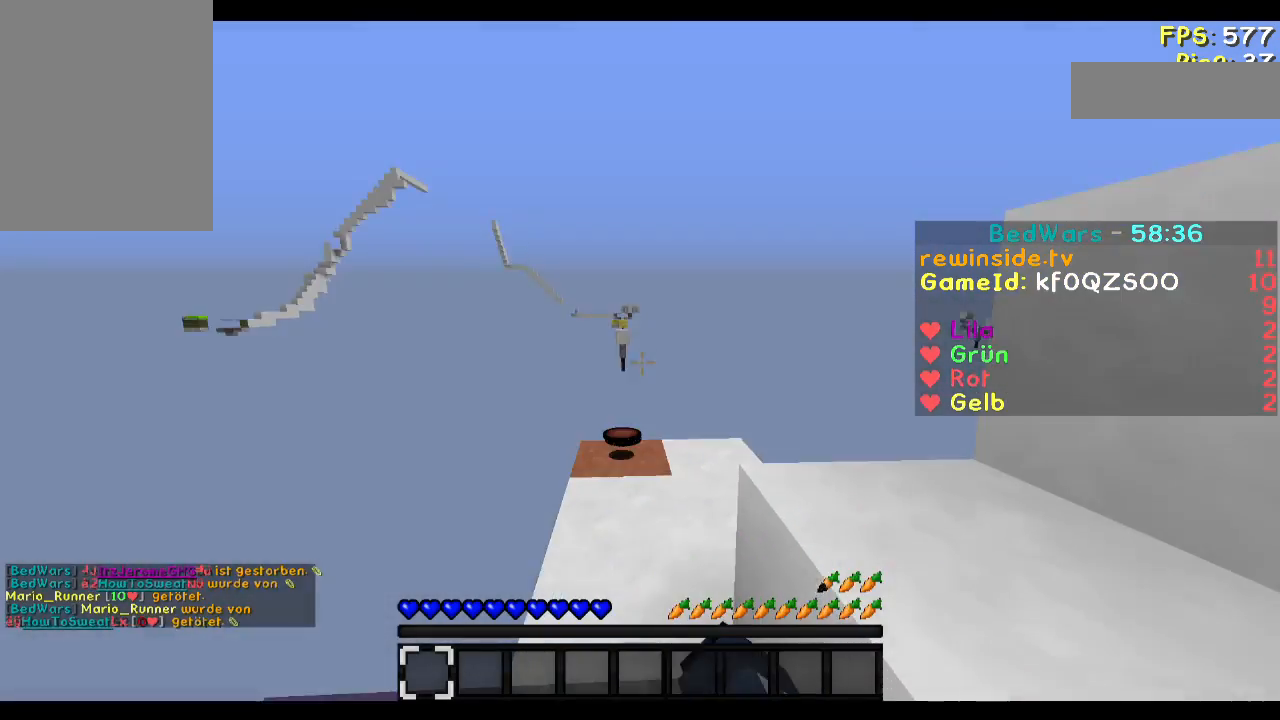
Gameplay with keyboard and mouse; each line is a JSON object with the keys and mouse buttons held at the frame after it. "events" lists presses ("down") and releases ("up") of "a", "d", "s", "w", "mouse_left" and "mouse_right" between this image and that frame as [ms after this image, input, new state], when the widget could be followed in between. "mouse_left", "mouse_right" = the "left", "right" buttons of the "mouse" list. No other keys are recorded. Fast repeated clicks can show as one long hold. Mouse movement is not recorded.
{"keys": [], "mouse": [], "events": [[16, "mouse_left", "down"], [16, "w", "down"], [150, "mouse_left", "up"], [417, "w", "up"]]}
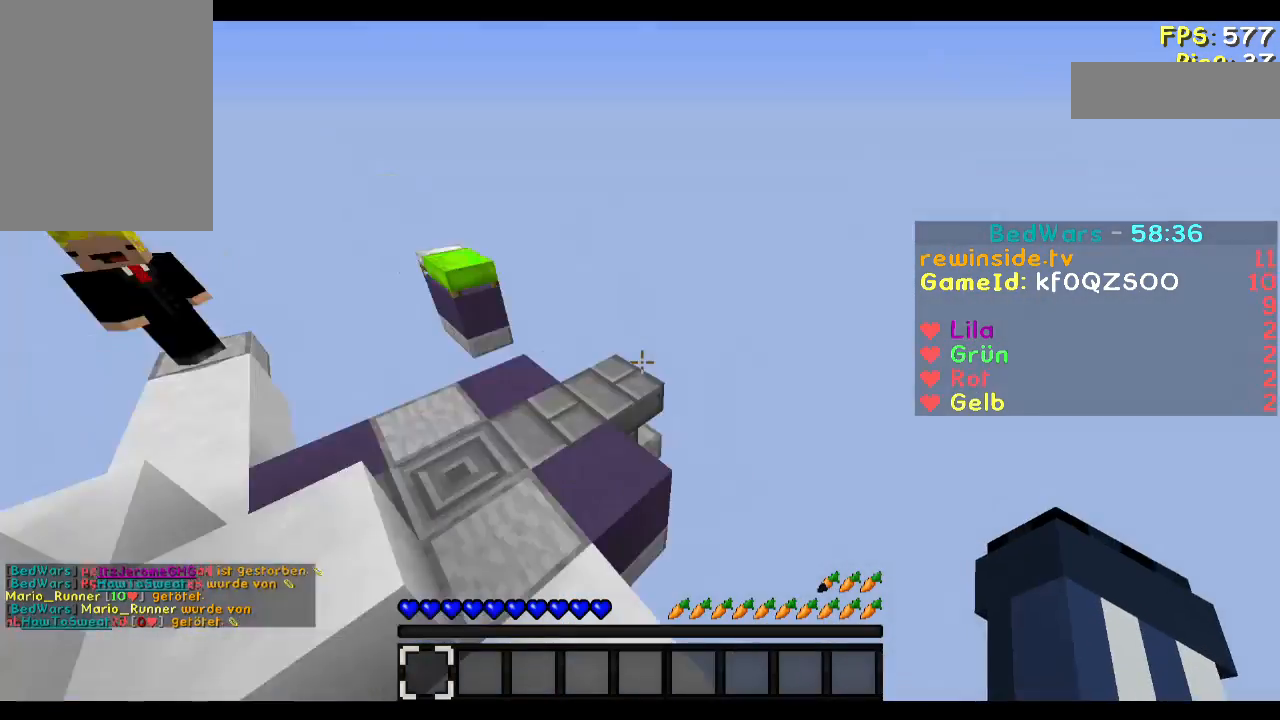
{"keys": ["w"], "mouse": [], "events": [[50, "mouse_left", "down"], [50, "mouse_right", "down"], [150, "mouse_left", "up"], [217, "mouse_right", "up"], [350, "w", "down"]]}
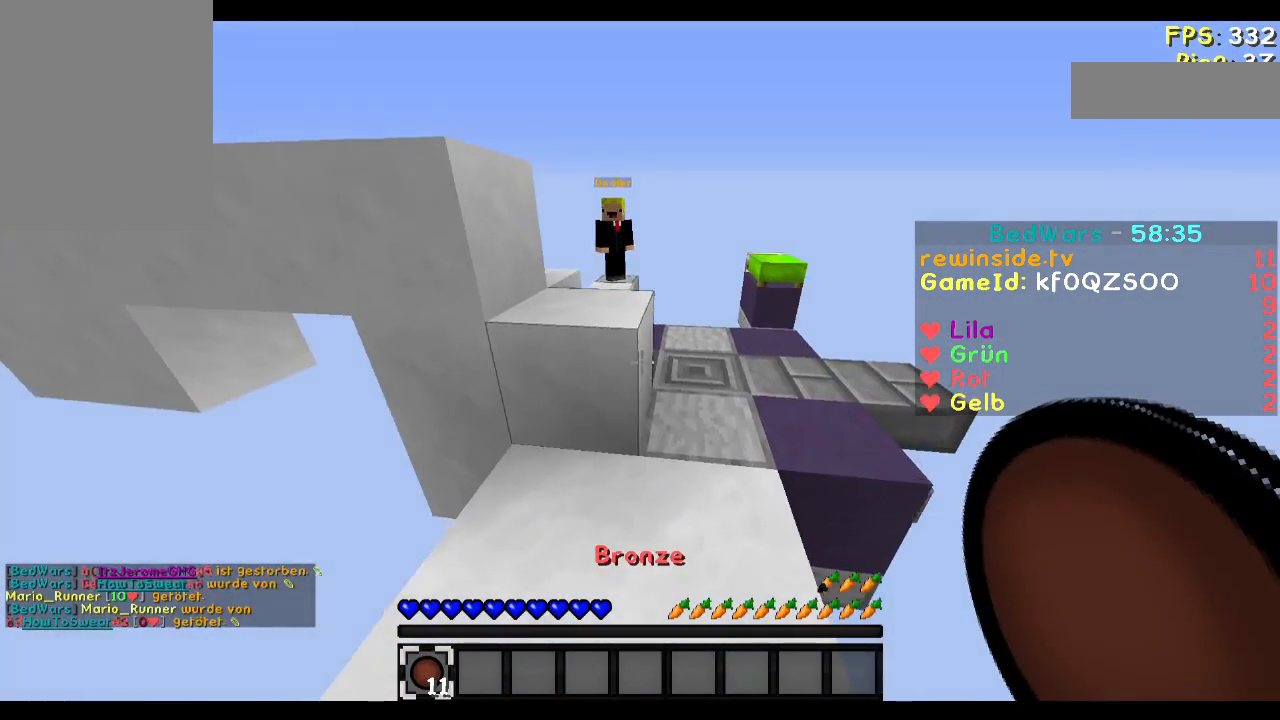
{"keys": ["a", "w"], "mouse": [], "events": [[216, "w", "up"], [250, "mouse_left", "down"], [317, "w", "down"], [350, "mouse_left", "up"], [450, "a", "down"]]}
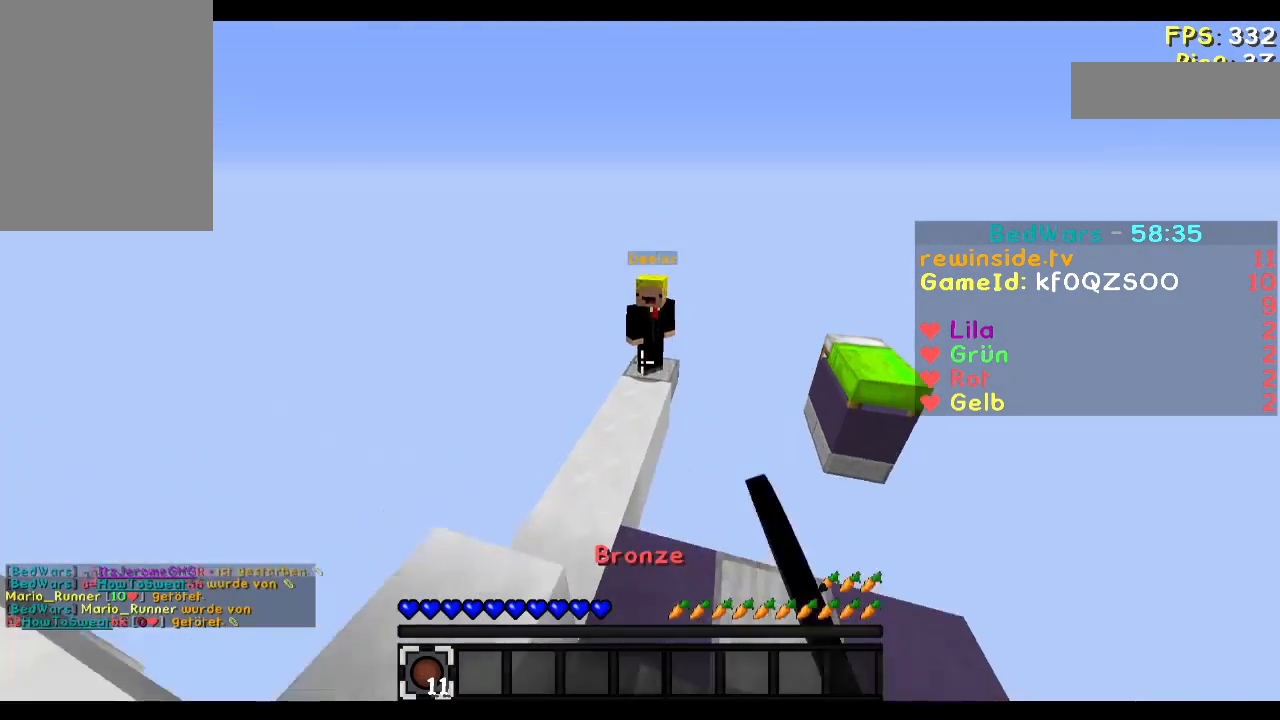
{"keys": ["w"], "mouse": [], "events": [[117, "a", "up"], [317, "d", "down"], [451, "d", "up"]]}